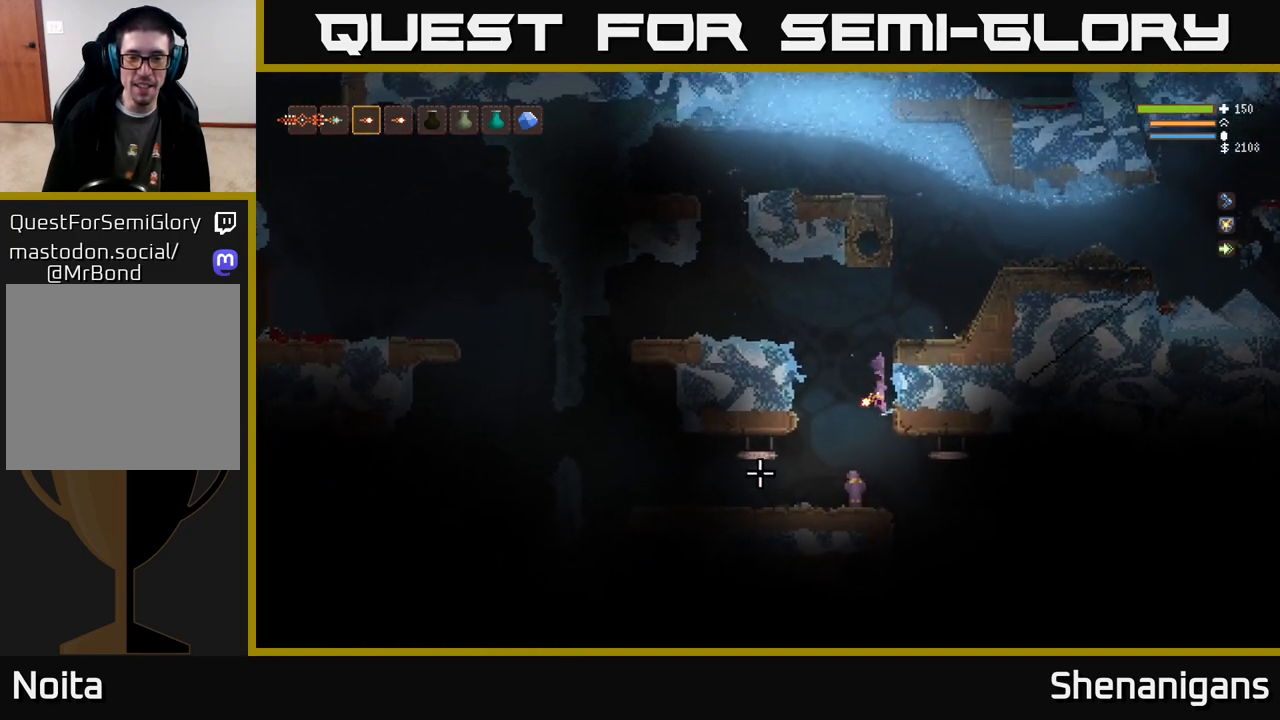
Gameplay with a controller (Xbox layout); each line is a JSON object with the inputs held at the frame after it. "events" lists button and stick changes between this image and that frame as [ms after this image, input, new state], when the widget could be followed in between.
{"buttons": [], "left_stick": "left", "right_stick": "down", "events": [[83, "left_stick", "up-left"], [117, "right_stick", "down"], [150, "left_stick", "left"], [467, "L2", "up"]]}
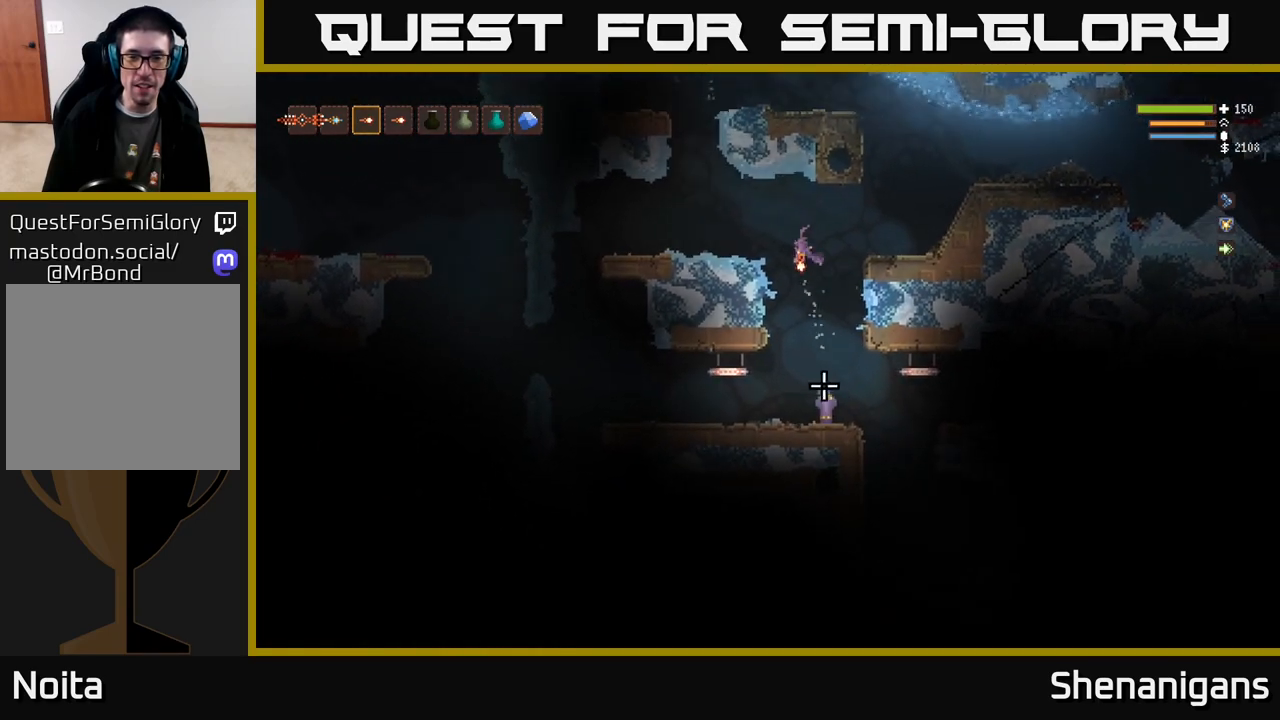
{"buttons": [], "left_stick": "center", "right_stick": "down", "events": [[67, "L2", "down"], [83, "R2", "down"], [183, "R2", "up"], [383, "L2", "up"], [450, "left_stick", "center"]]}
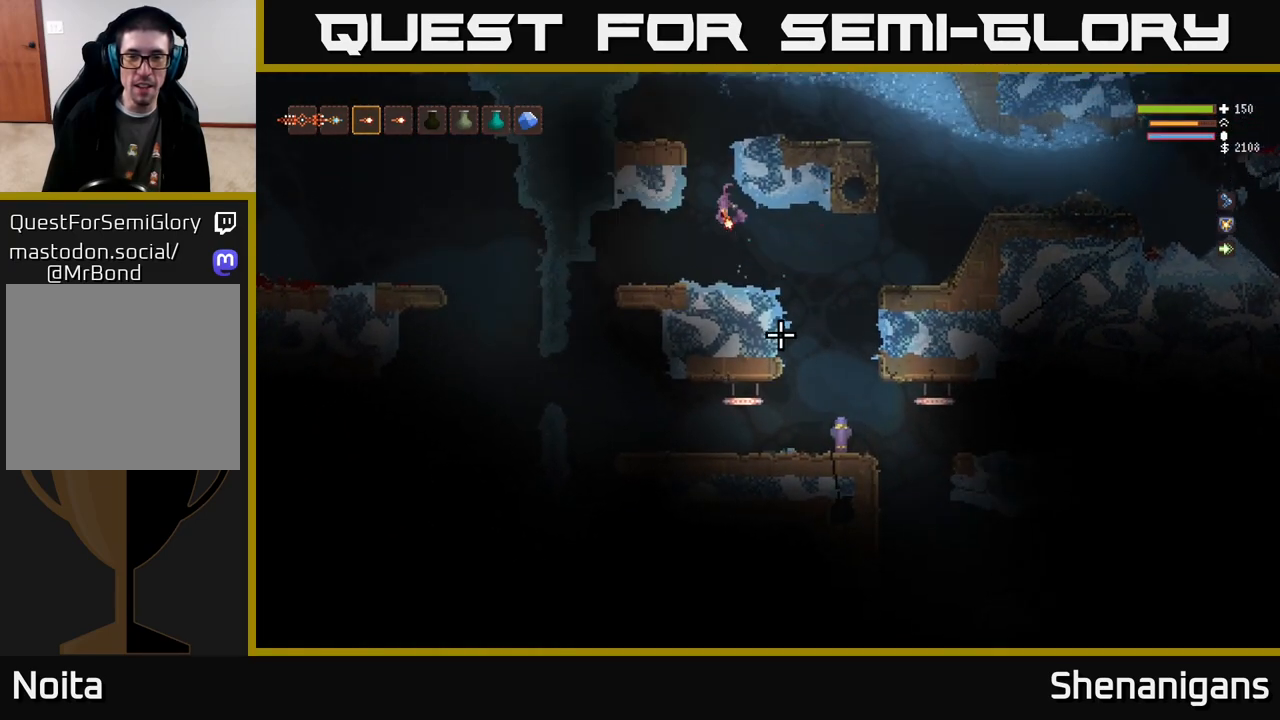
{"buttons": [], "left_stick": "left", "right_stick": "down", "events": [[17, "left_stick", "right"], [283, "left_stick", "center"], [333, "R2", "down"], [333, "left_stick", "left"], [350, "L2", "down"], [433, "R2", "up"], [467, "L2", "up"]]}
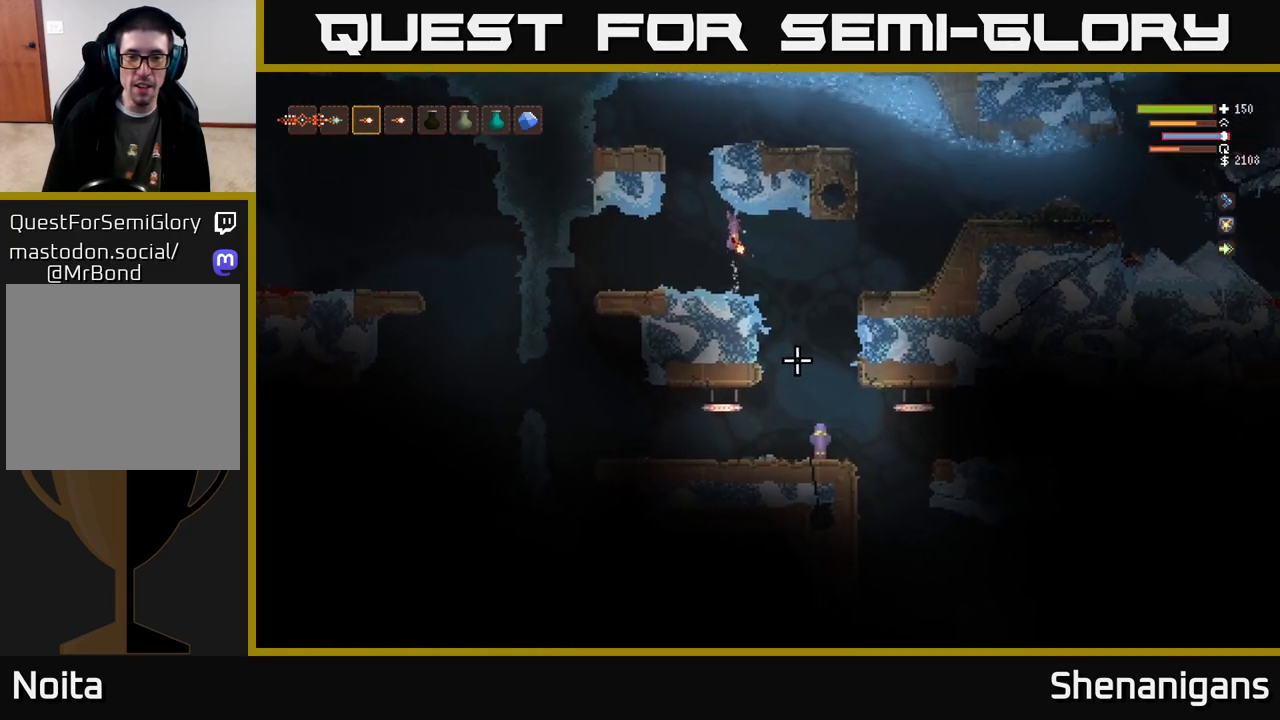
{"buttons": [], "left_stick": "left", "right_stick": "down-right", "events": [[100, "left_stick", "center"], [150, "right_stick", "down-right"], [250, "R2", "down"], [317, "L2", "down"], [350, "R2", "up"], [467, "L2", "up"], [467, "left_stick", "left"]]}
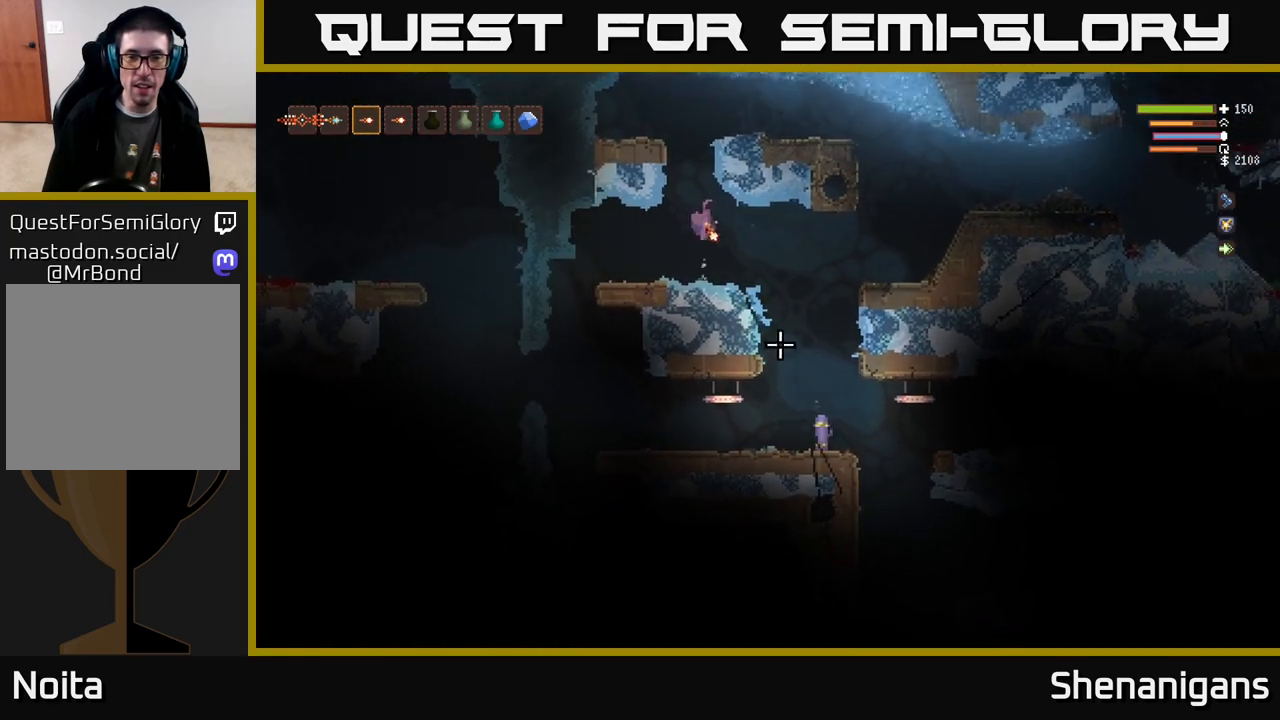
{"buttons": [], "left_stick": "left", "right_stick": "down-right", "events": [[133, "left_stick", "center"], [233, "R2", "down"], [350, "R2", "up"], [433, "left_stick", "left"]]}
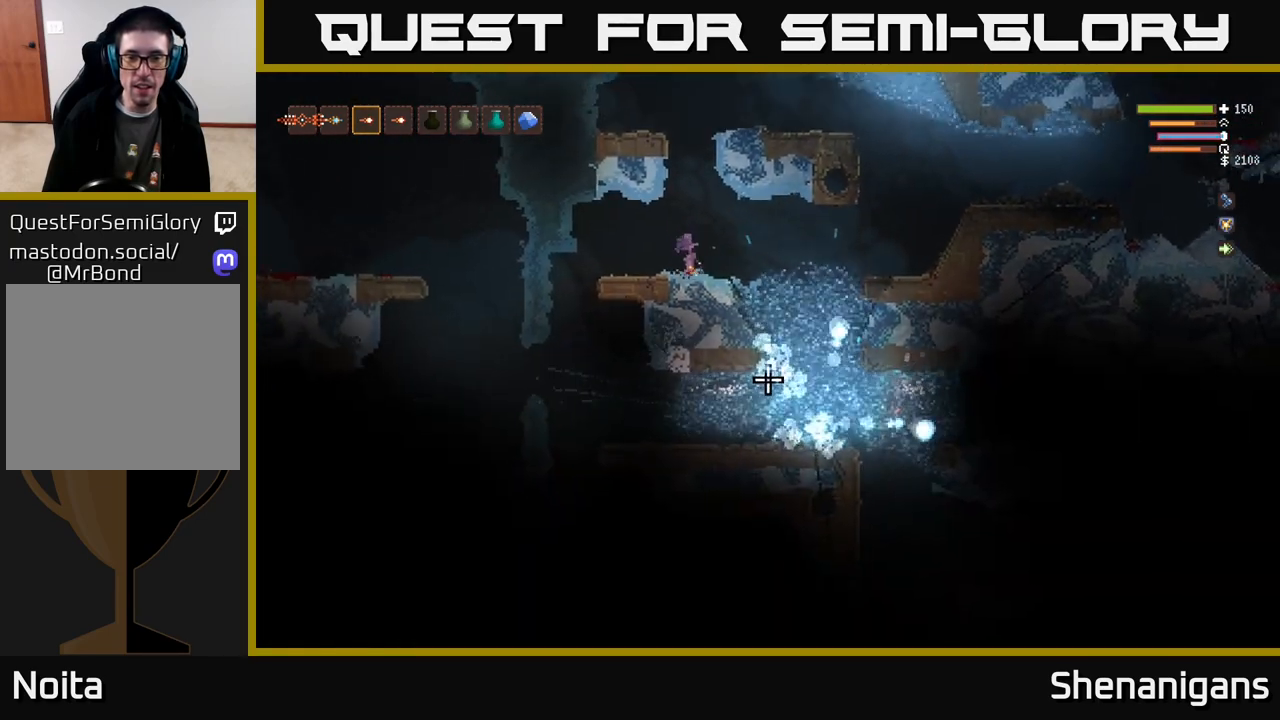
{"buttons": [], "left_stick": "center", "right_stick": "down-right", "events": [[367, "L2", "down"], [367, "left_stick", "center"], [467, "L2", "up"]]}
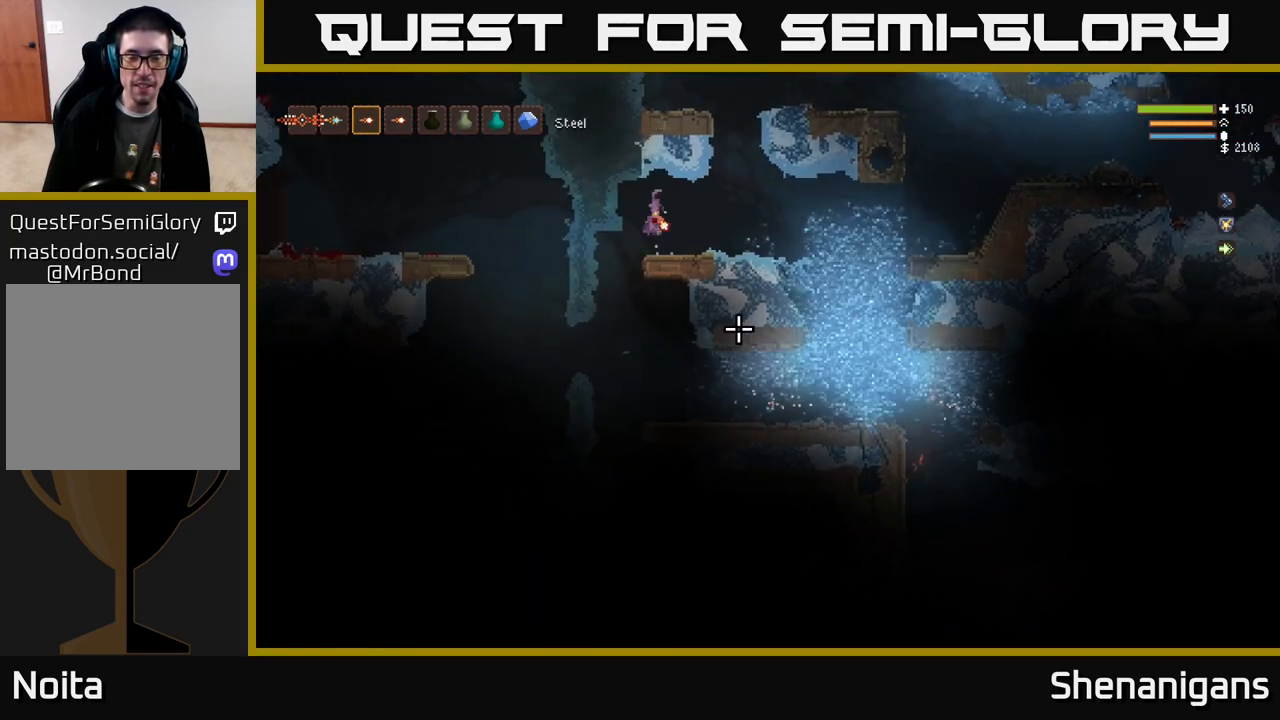
{"buttons": [], "left_stick": "center", "right_stick": "center", "events": [[283, "right_stick", "center"]]}
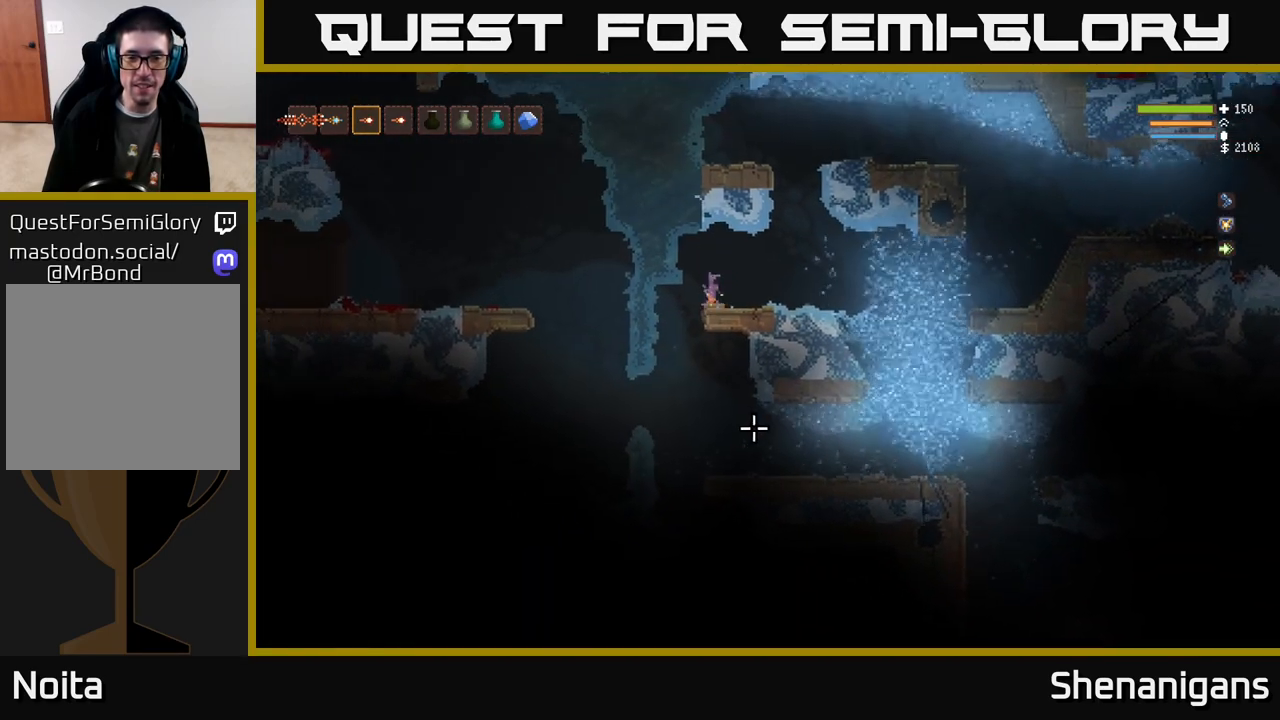
{"buttons": [], "left_stick": "left", "right_stick": "down-left", "events": [[67, "right_stick", "down-right"], [367, "left_stick", "left"], [467, "right_stick", "down-left"]]}
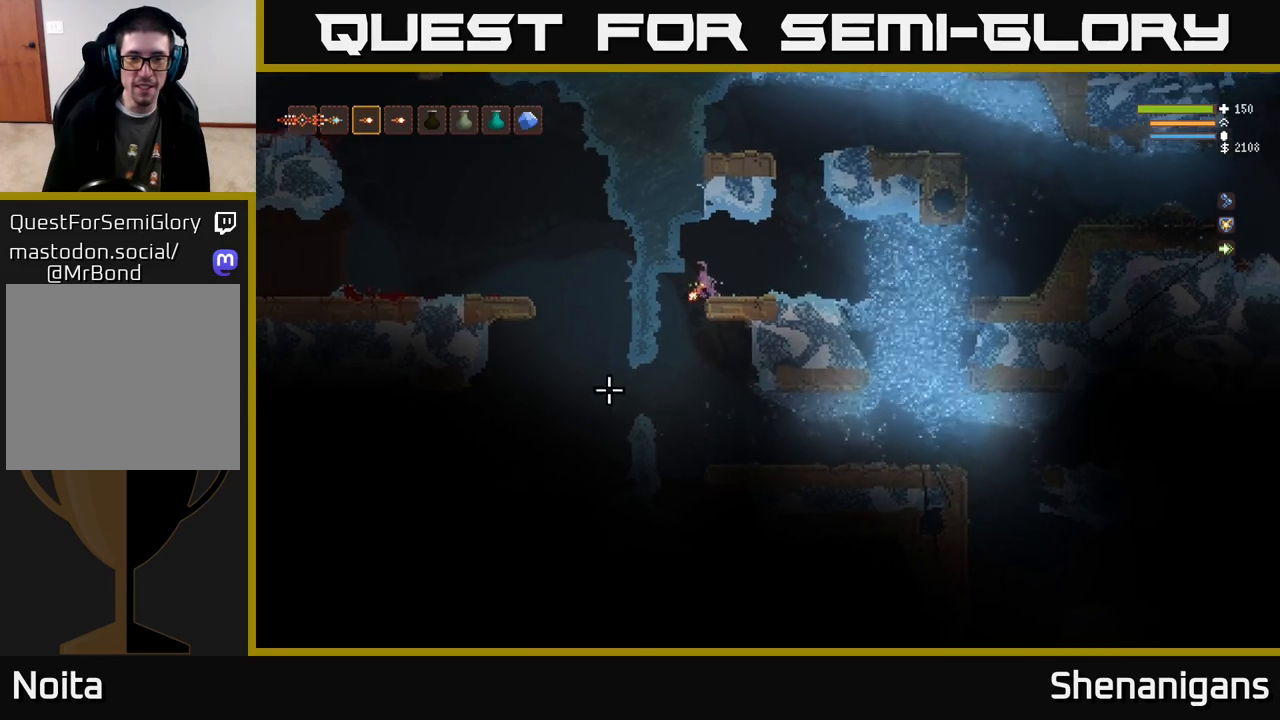
{"buttons": ["L2"], "left_stick": "left", "right_stick": "left", "events": [[150, "right_stick", "left"], [183, "left_stick", "center"], [350, "left_stick", "left"], [417, "L2", "down"]]}
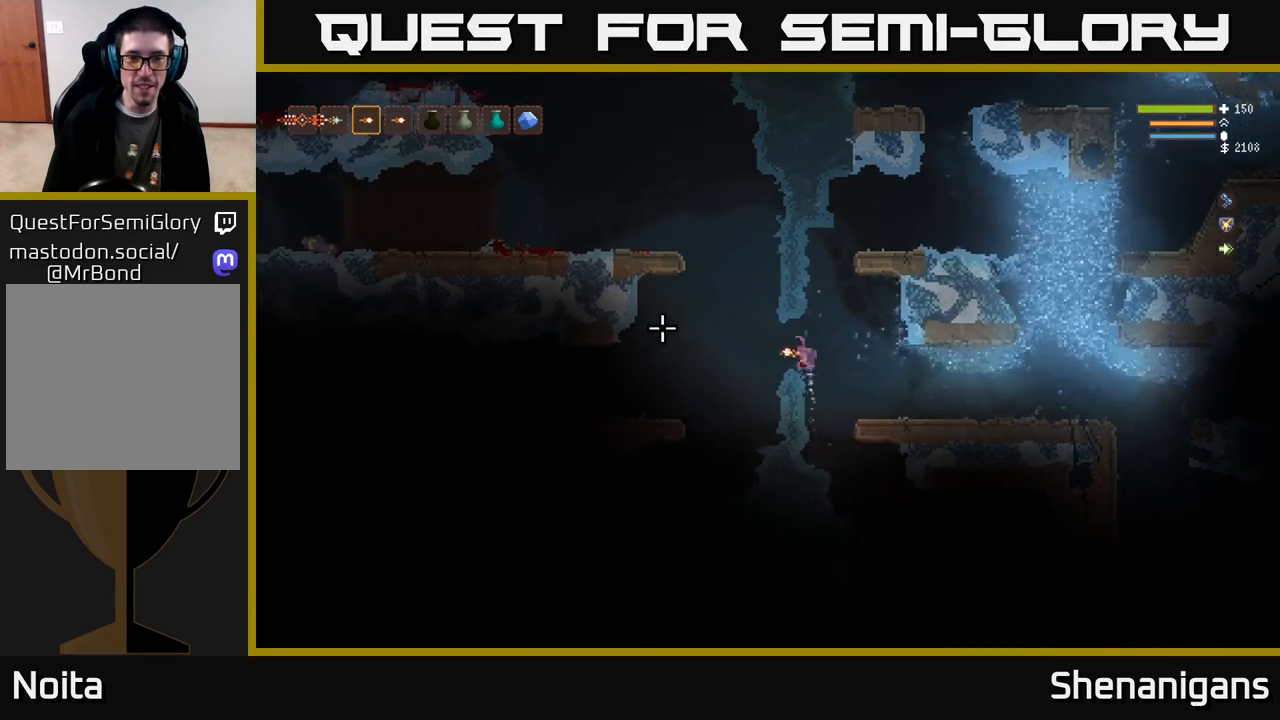
{"buttons": ["L2"], "left_stick": "up-left", "right_stick": "up-right", "events": [[17, "left_stick", "center"], [50, "L2", "up"], [150, "right_stick", "up-left"], [183, "left_stick", "left"], [250, "L2", "down"], [400, "right_stick", "up-right"], [450, "left_stick", "up-left"]]}
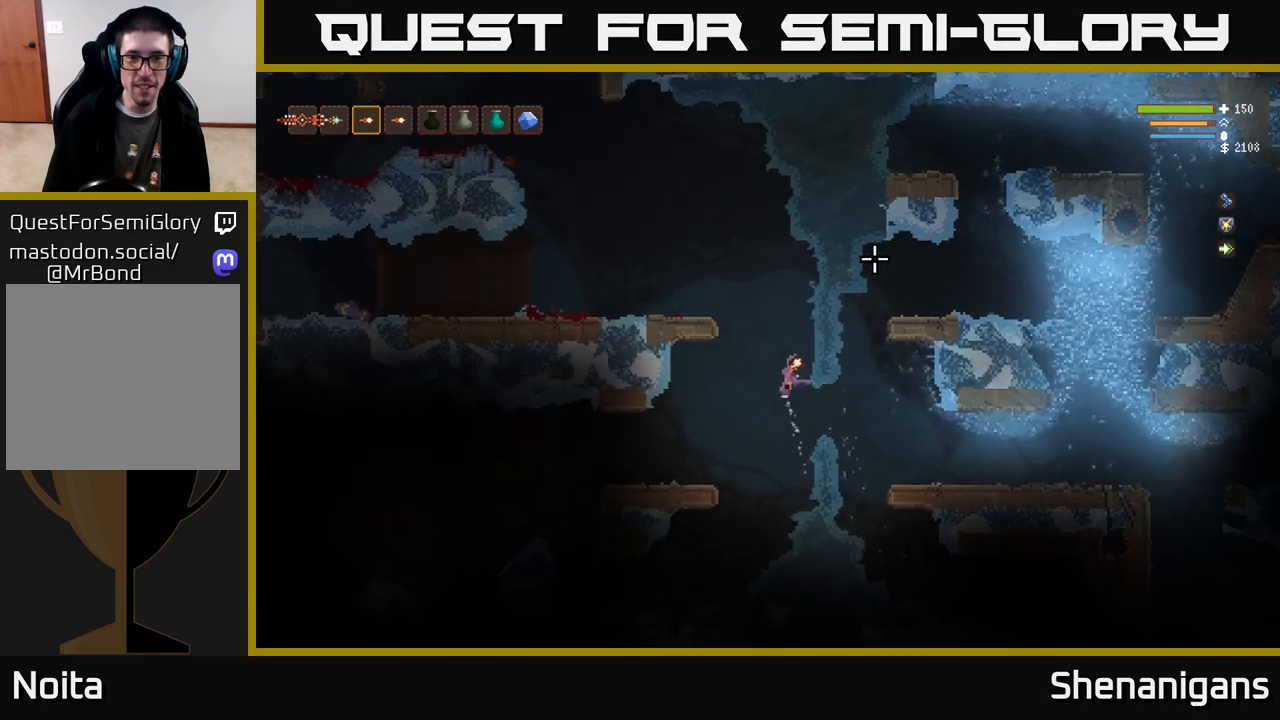
{"buttons": ["L2"], "left_stick": "left", "right_stick": "right", "events": [[217, "left_stick", "up"], [283, "R2", "down"], [350, "R2", "up"], [350, "right_stick", "right"], [400, "left_stick", "left"]]}
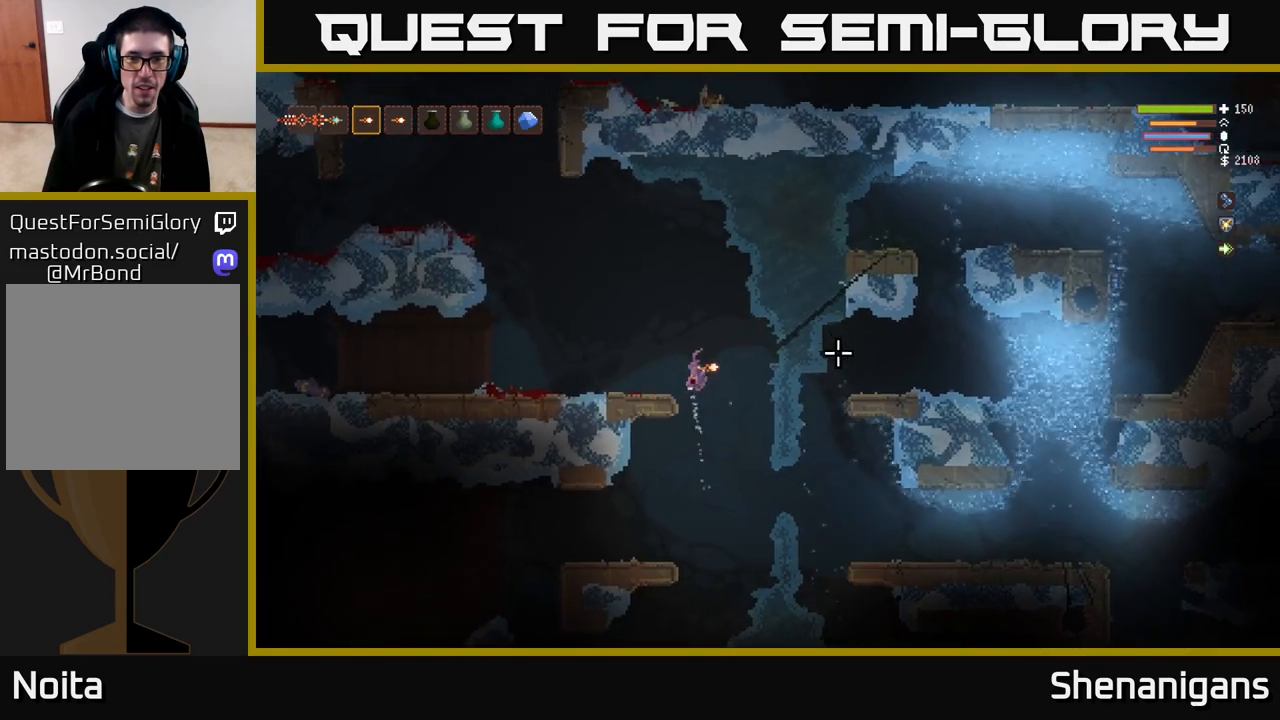
{"buttons": [], "left_stick": "center", "right_stick": "right", "events": [[100, "L2", "up"], [250, "left_stick", "center"]]}
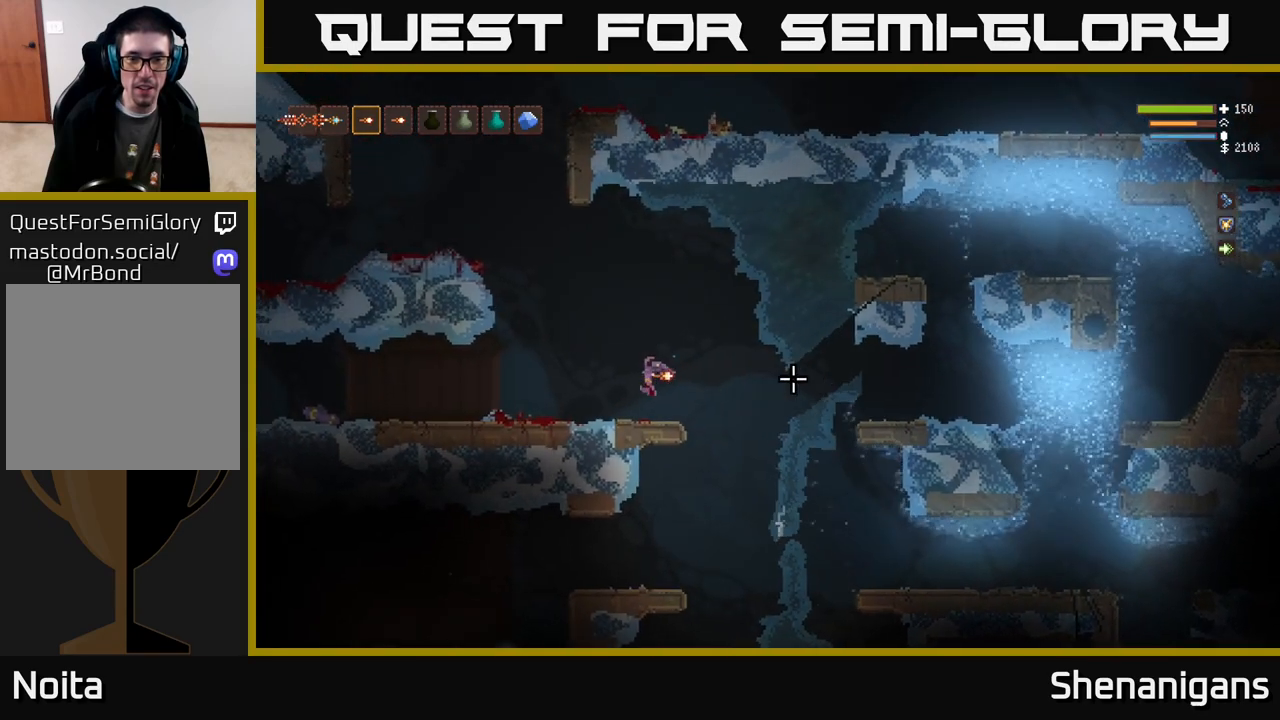
{"buttons": [], "left_stick": "center", "right_stick": "down-right", "events": [[233, "right_stick", "down-right"]]}
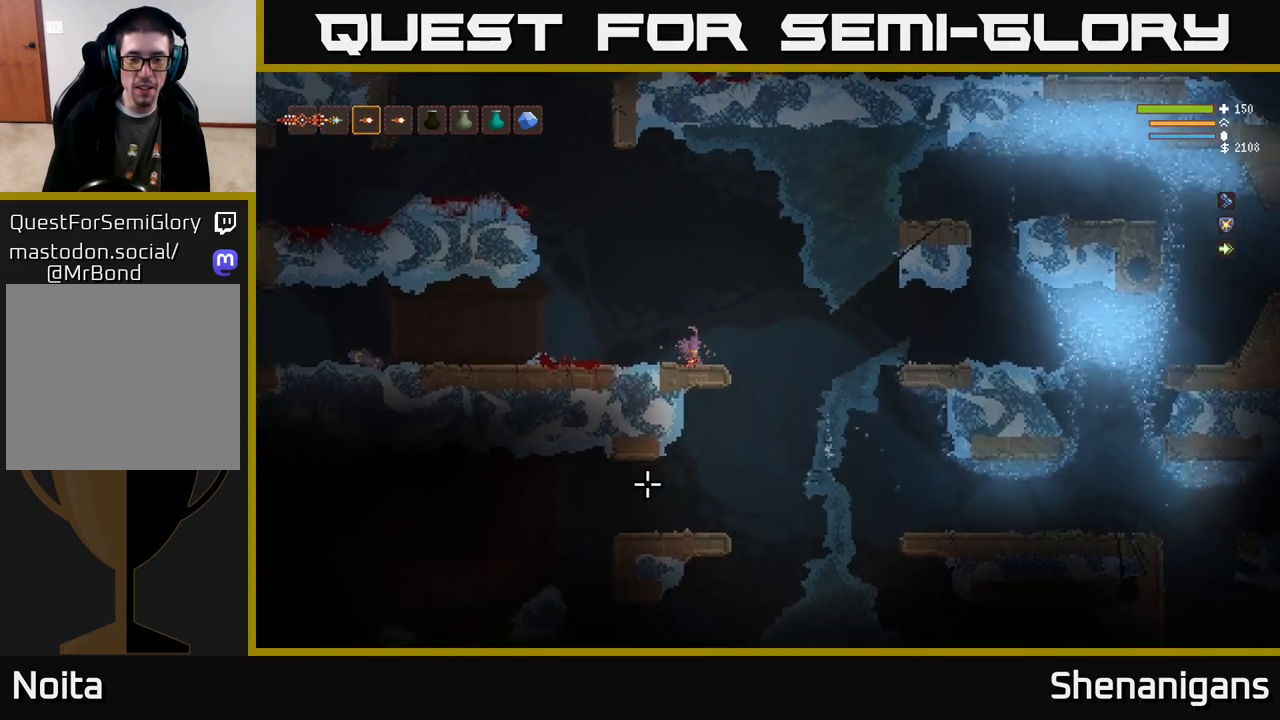
{"buttons": ["R2"], "left_stick": "center", "right_stick": "up-right", "events": [[17, "right_stick", "center"], [233, "right_stick", "up-right"], [483, "R2", "down"]]}
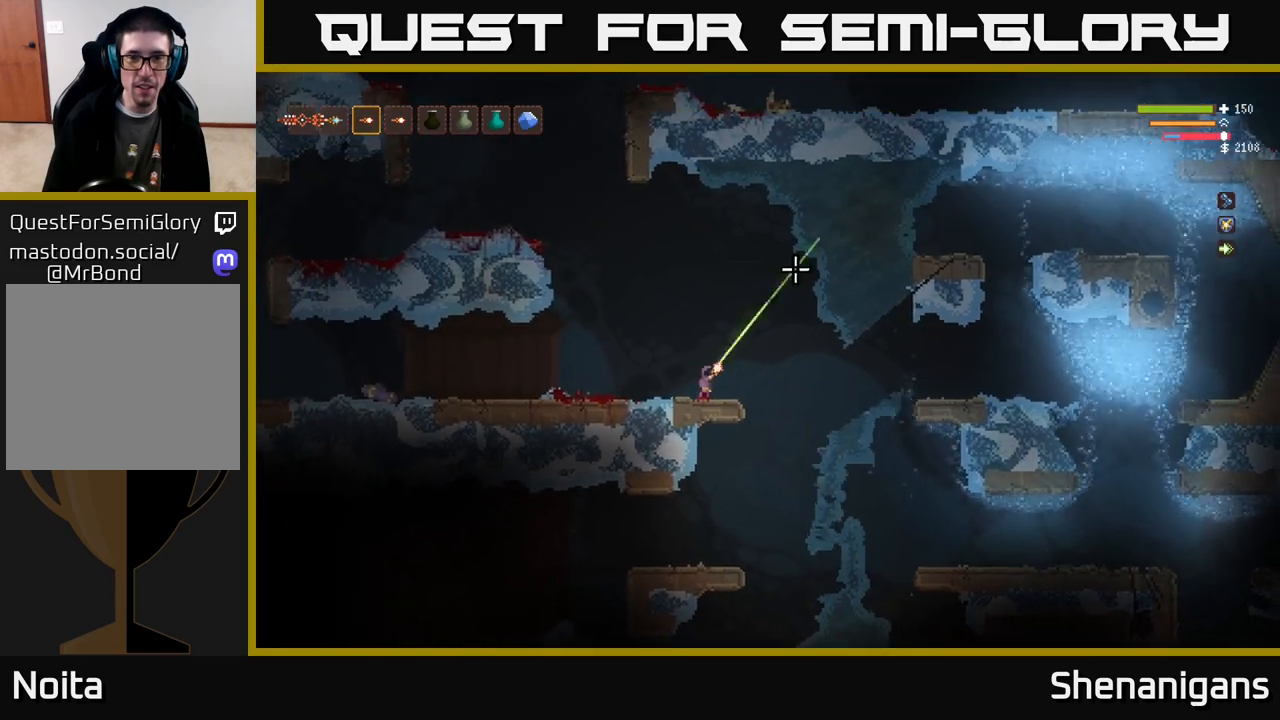
{"buttons": [], "left_stick": "center", "right_stick": "up-right", "events": [[67, "R2", "up"]]}
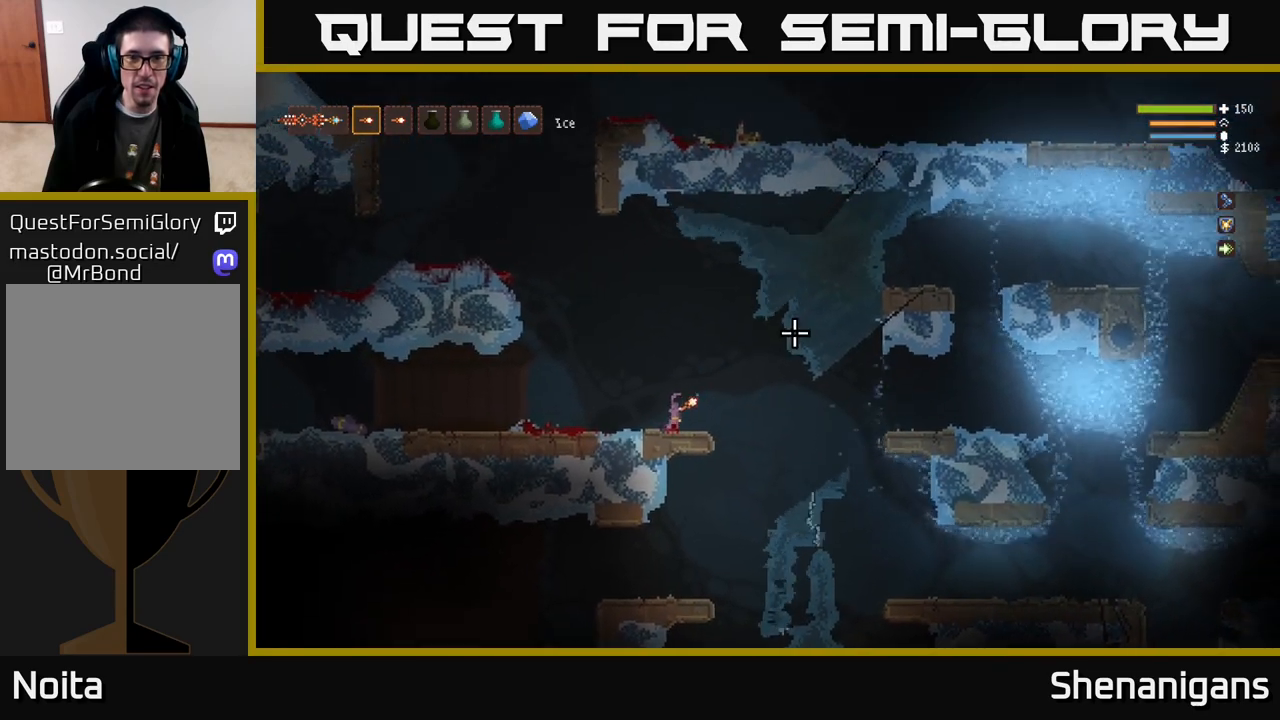
{"buttons": ["L2"], "left_stick": "center", "right_stick": "up-right", "events": [[67, "R2", "down"], [133, "left_stick", "left"], [167, "R2", "up"], [433, "L2", "down"], [433, "left_stick", "center"]]}
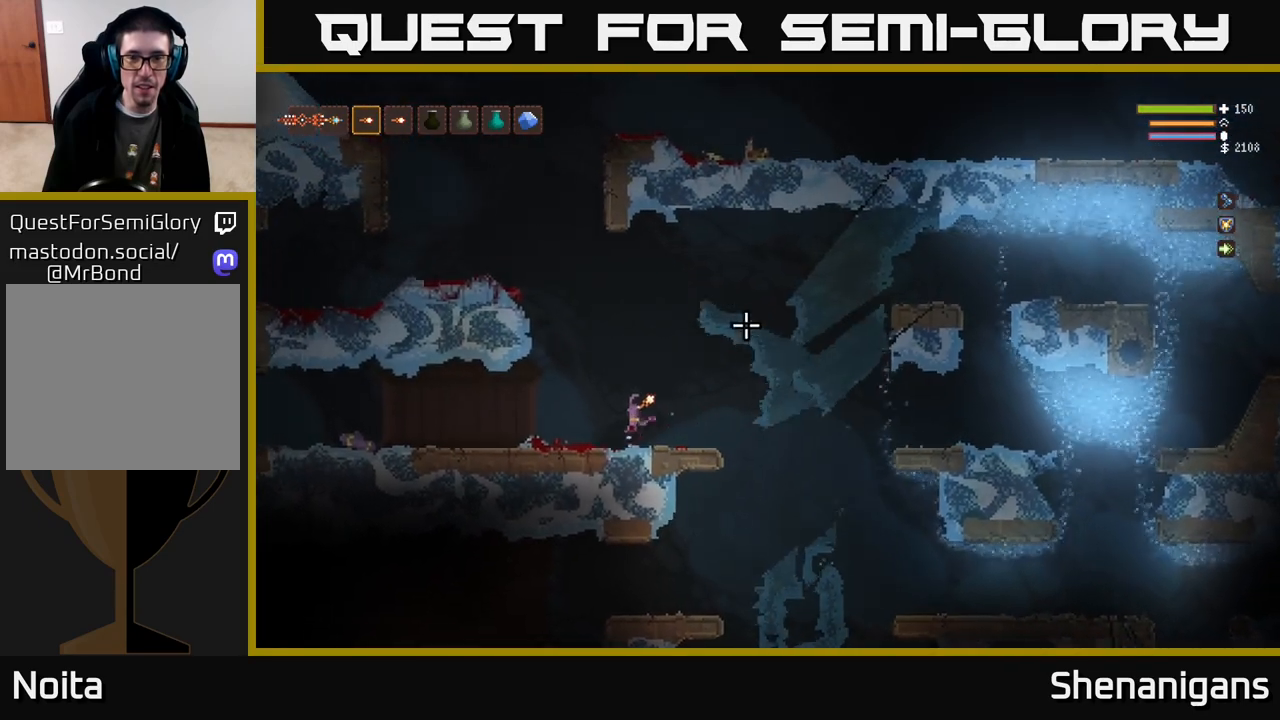
{"buttons": ["L2"], "left_stick": "right", "right_stick": "right", "events": [[117, "L2", "up"], [133, "left_stick", "right"], [150, "L2", "down"], [250, "right_stick", "right"], [383, "L2", "up"], [483, "L2", "down"]]}
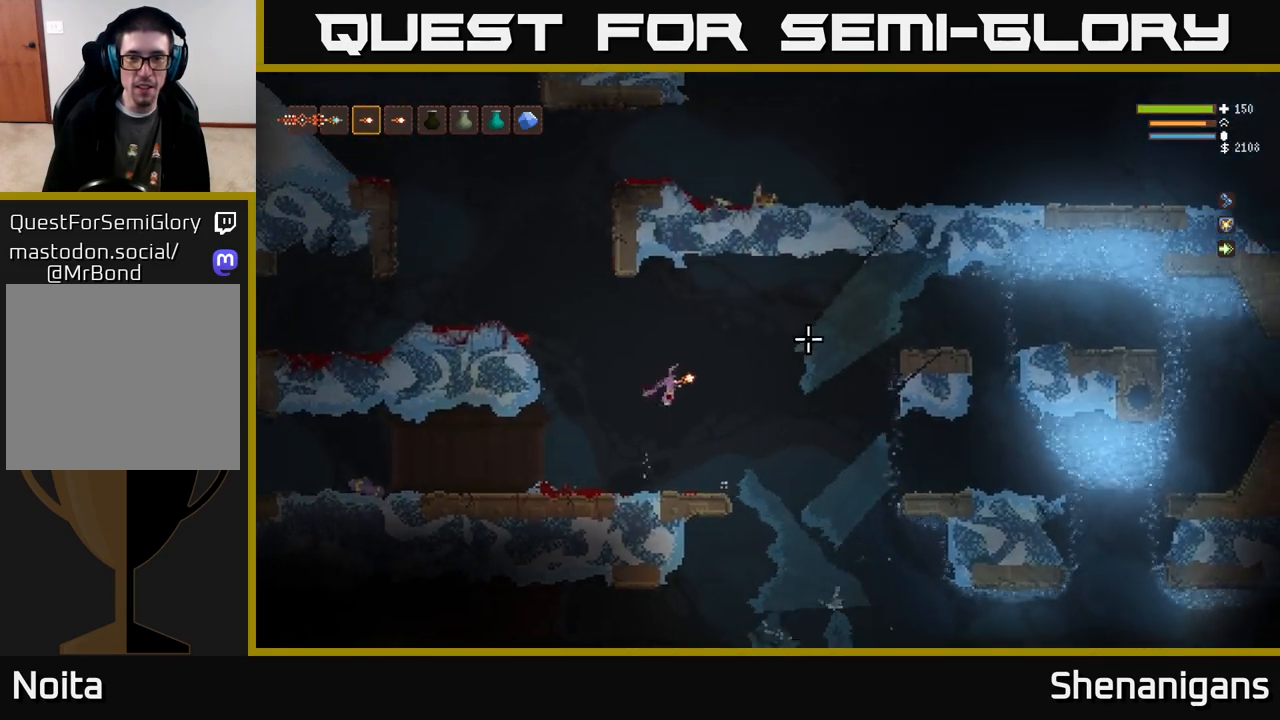
{"buttons": [], "left_stick": "center", "right_stick": "right", "events": [[67, "R2", "down"], [133, "L2", "up"], [167, "R2", "up"], [183, "left_stick", "left"], [367, "left_stick", "center"]]}
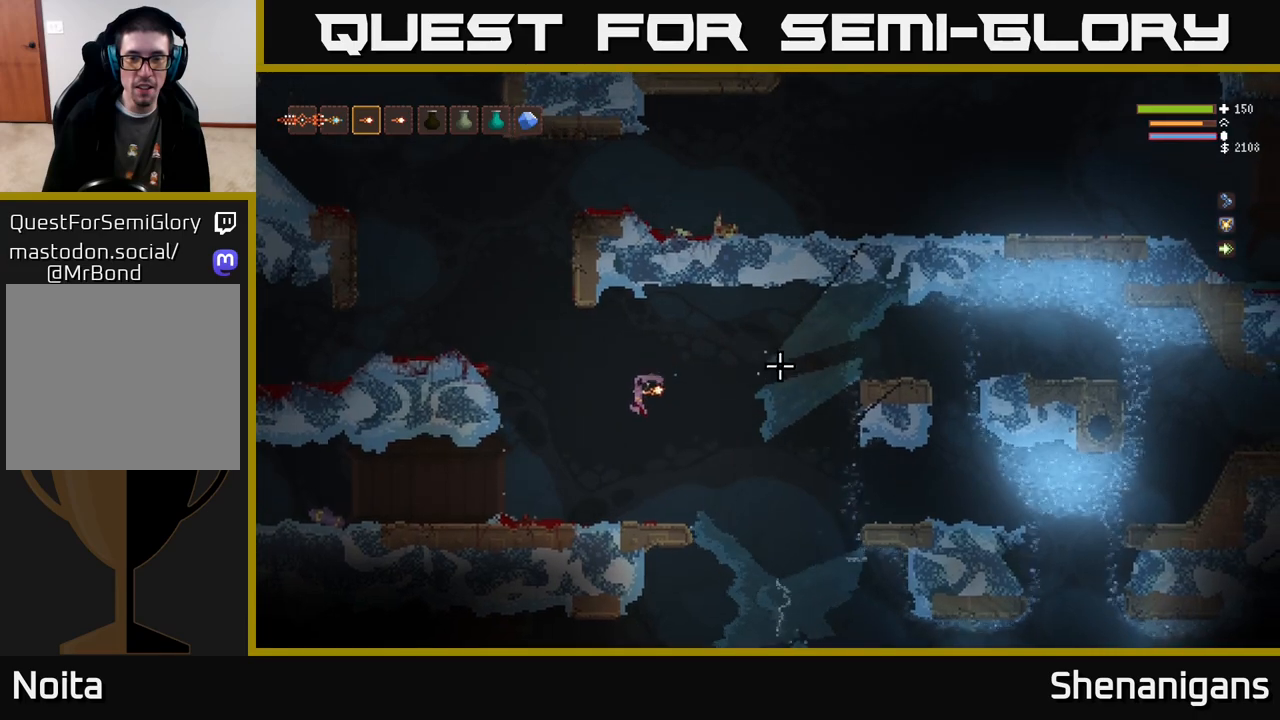
{"buttons": [], "left_stick": "center", "right_stick": "down-left", "events": [[133, "right_stick", "down-left"]]}
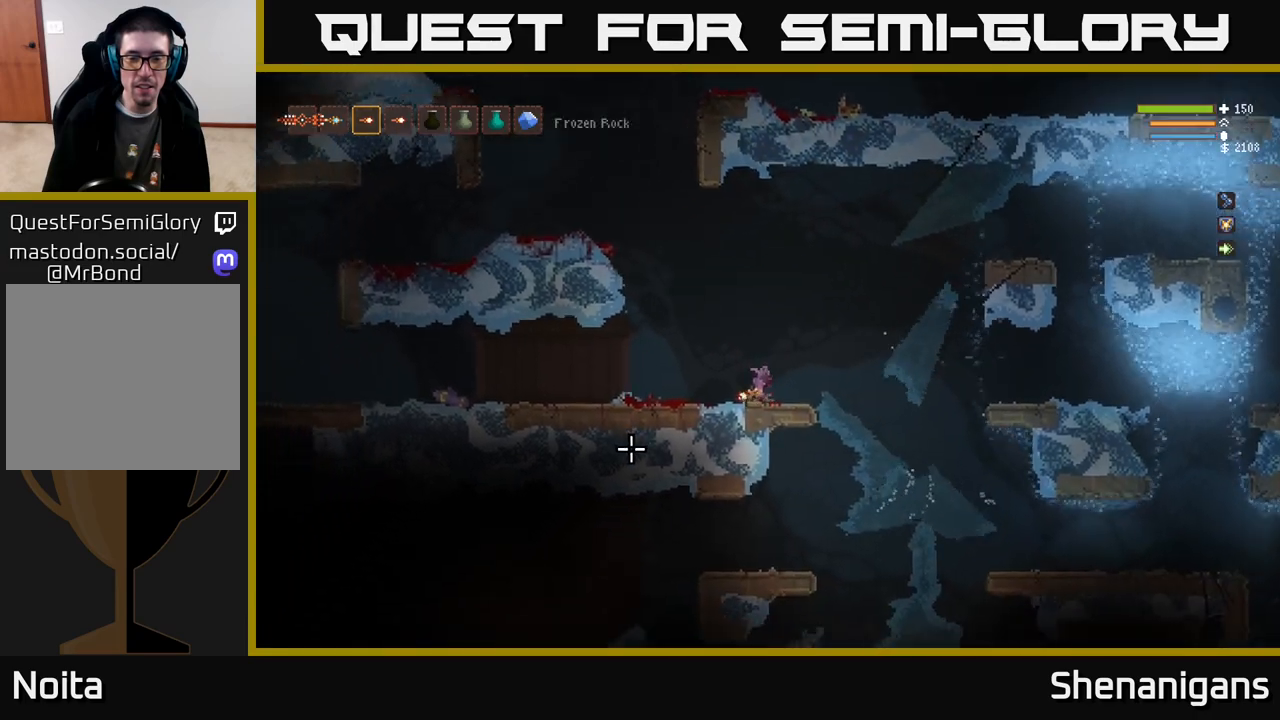
{"buttons": [], "left_stick": "center", "right_stick": "center", "events": [[217, "right_stick", "center"]]}
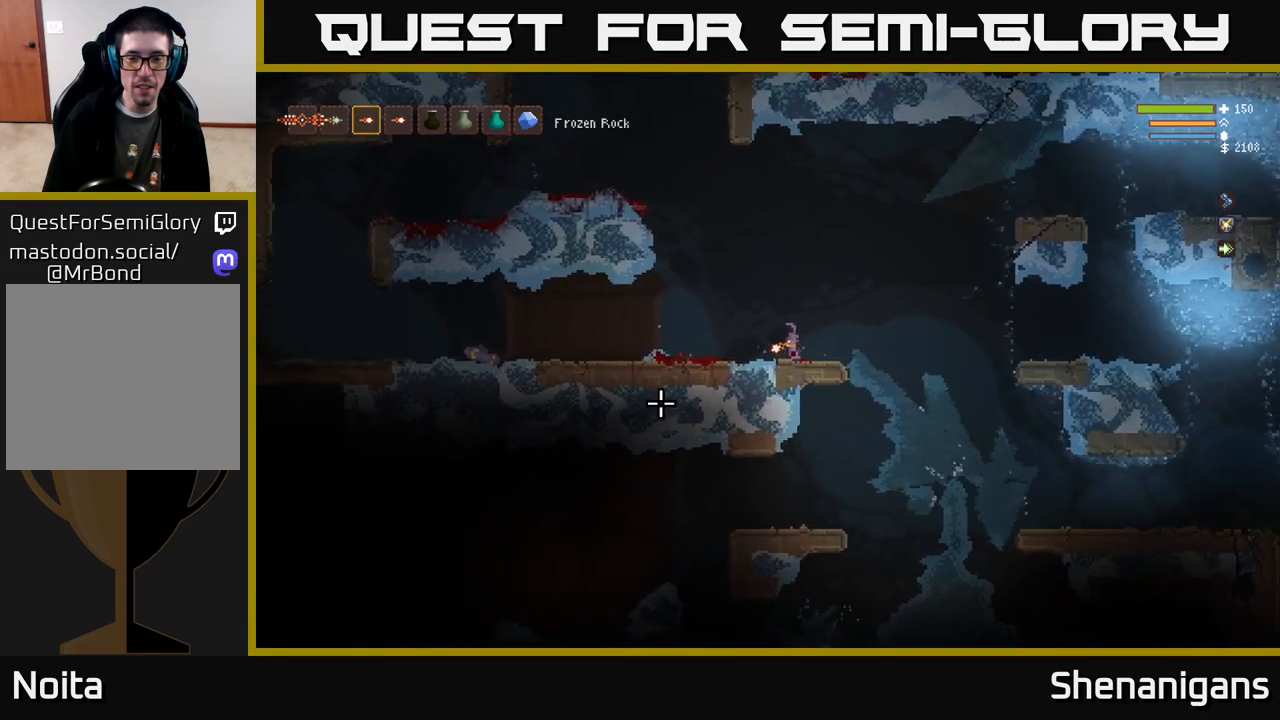
{"buttons": [], "left_stick": "center", "right_stick": "left", "events": [[483, "right_stick", "left"]]}
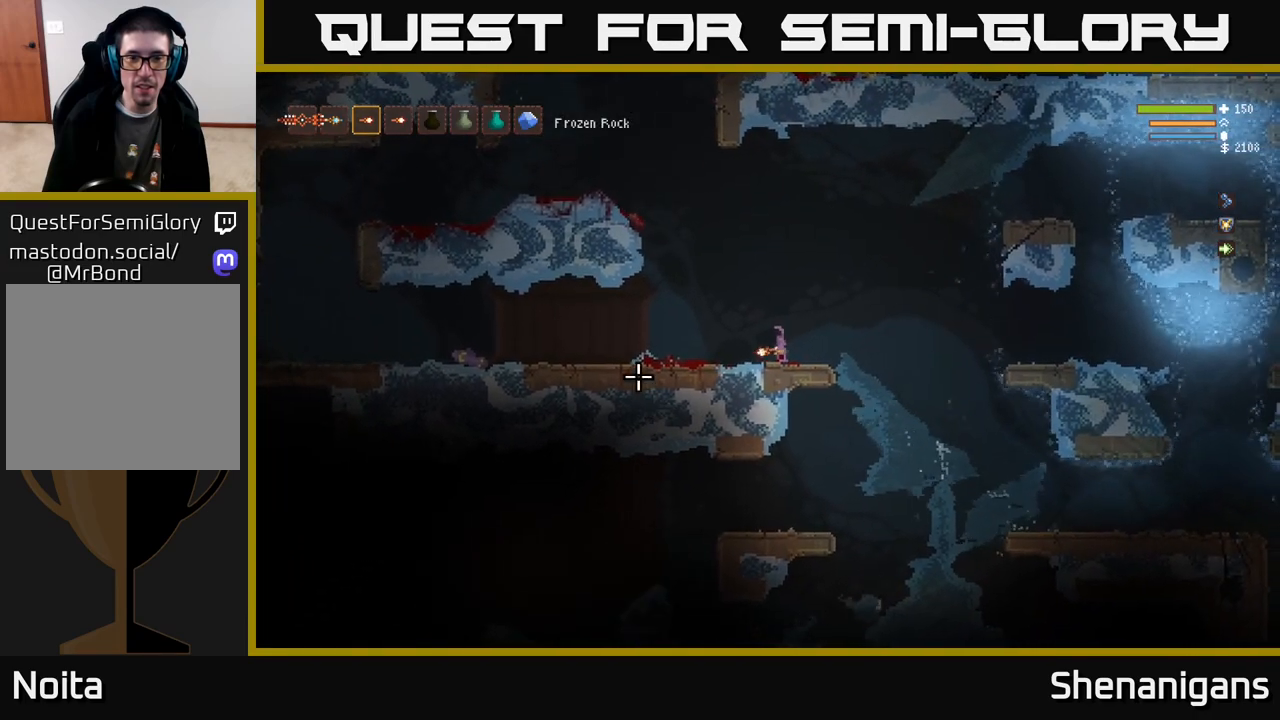
{"buttons": [], "left_stick": "center", "right_stick": "up-left", "events": [[50, "right_stick", "up-left"], [100, "L2", "down"], [217, "left_stick", "left"], [400, "L2", "up"], [400, "left_stick", "center"]]}
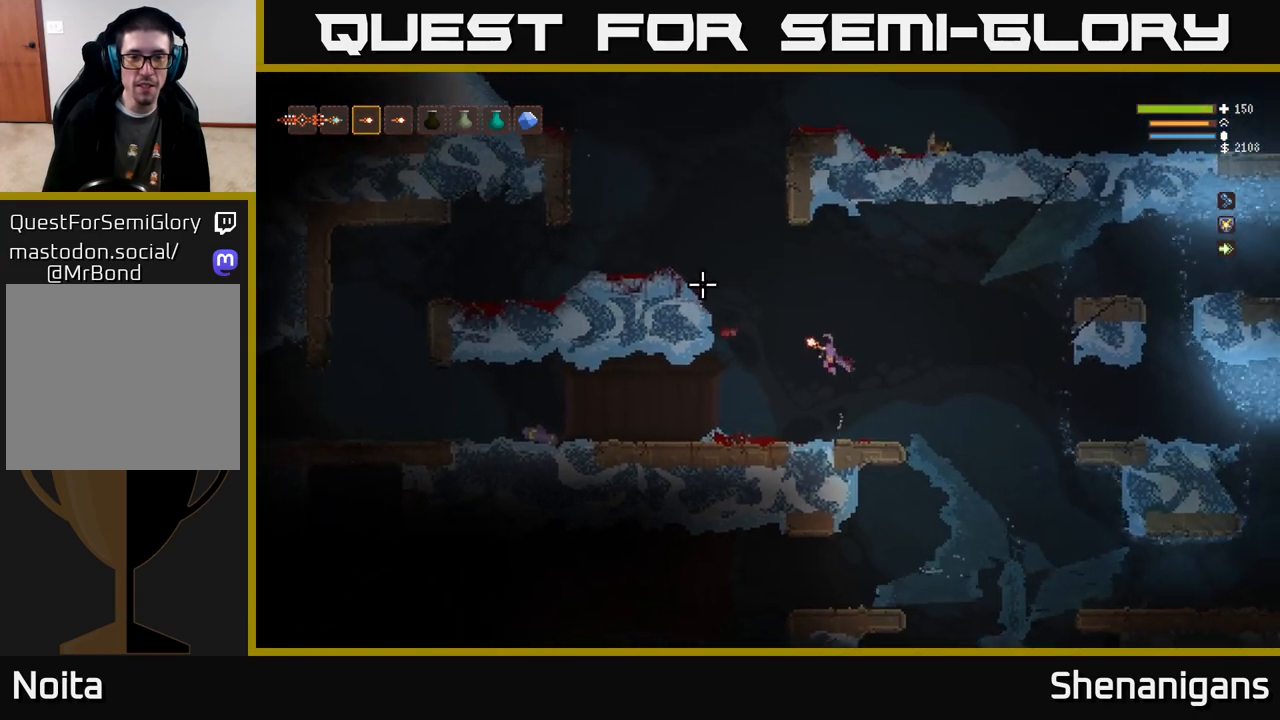
{"buttons": [], "left_stick": "left", "right_stick": "left", "events": [[17, "right_stick", "left"], [167, "R1", "down"], [200, "L2", "down"], [233, "R1", "up"], [333, "L2", "up"], [433, "left_stick", "left"]]}
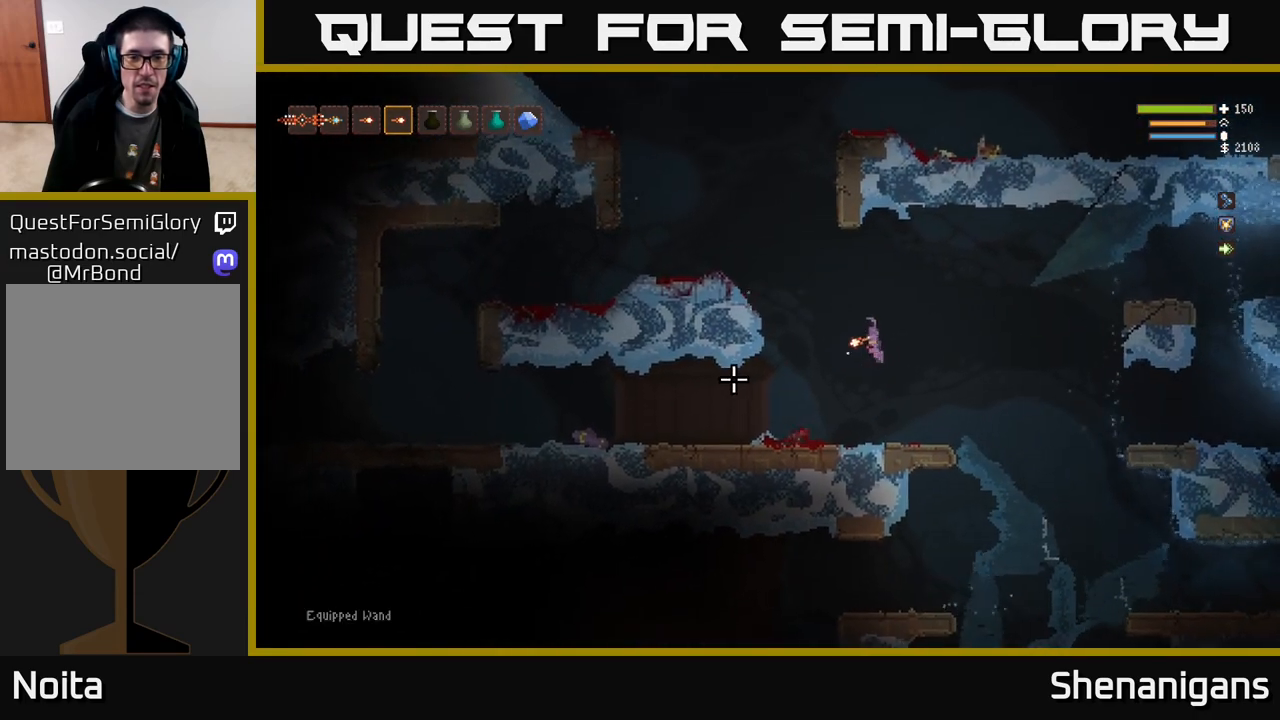
{"buttons": [], "left_stick": "center", "right_stick": "left", "events": [[117, "left_stick", "center"], [217, "R2", "down"], [217, "left_stick", "right"], [233, "L2", "down"], [317, "R2", "up"], [350, "L2", "up"], [417, "left_stick", "center"]]}
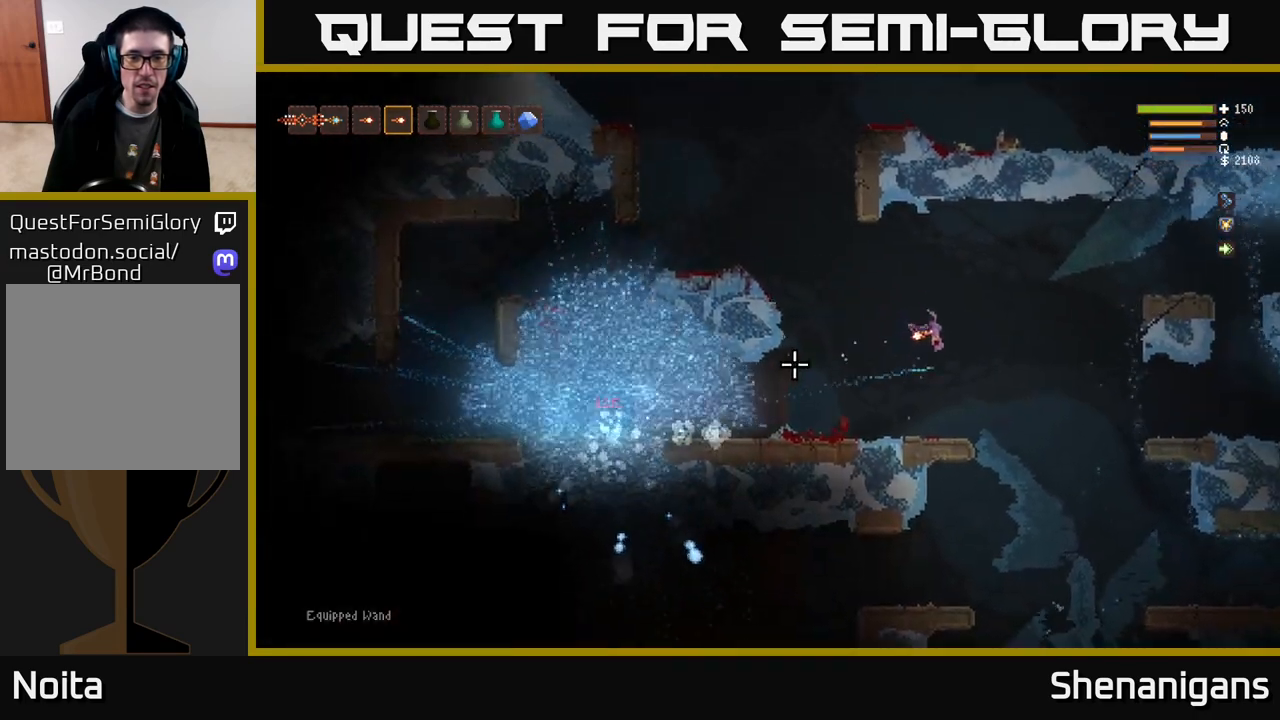
{"buttons": [], "left_stick": "center", "right_stick": "left", "events": [[17, "left_stick", "left"], [133, "L2", "down"], [183, "left_stick", "center"], [250, "L2", "up"]]}
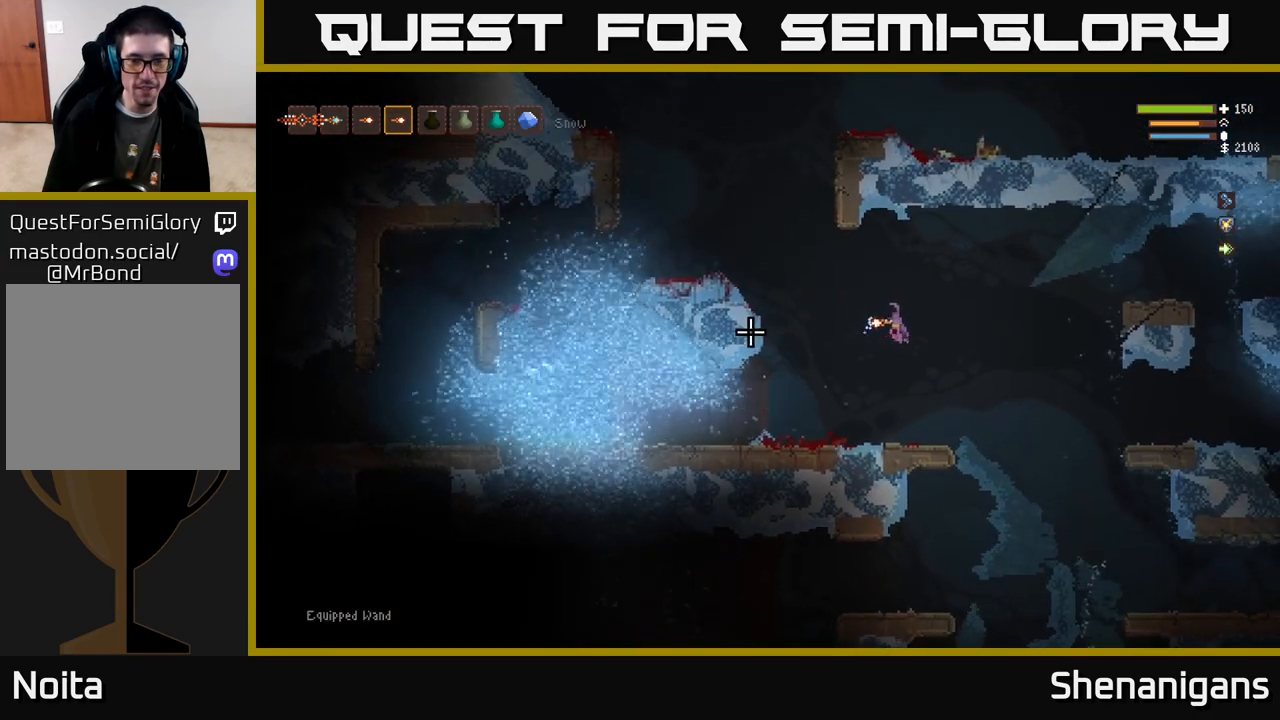
{"buttons": [], "left_stick": "center", "right_stick": "left", "events": []}
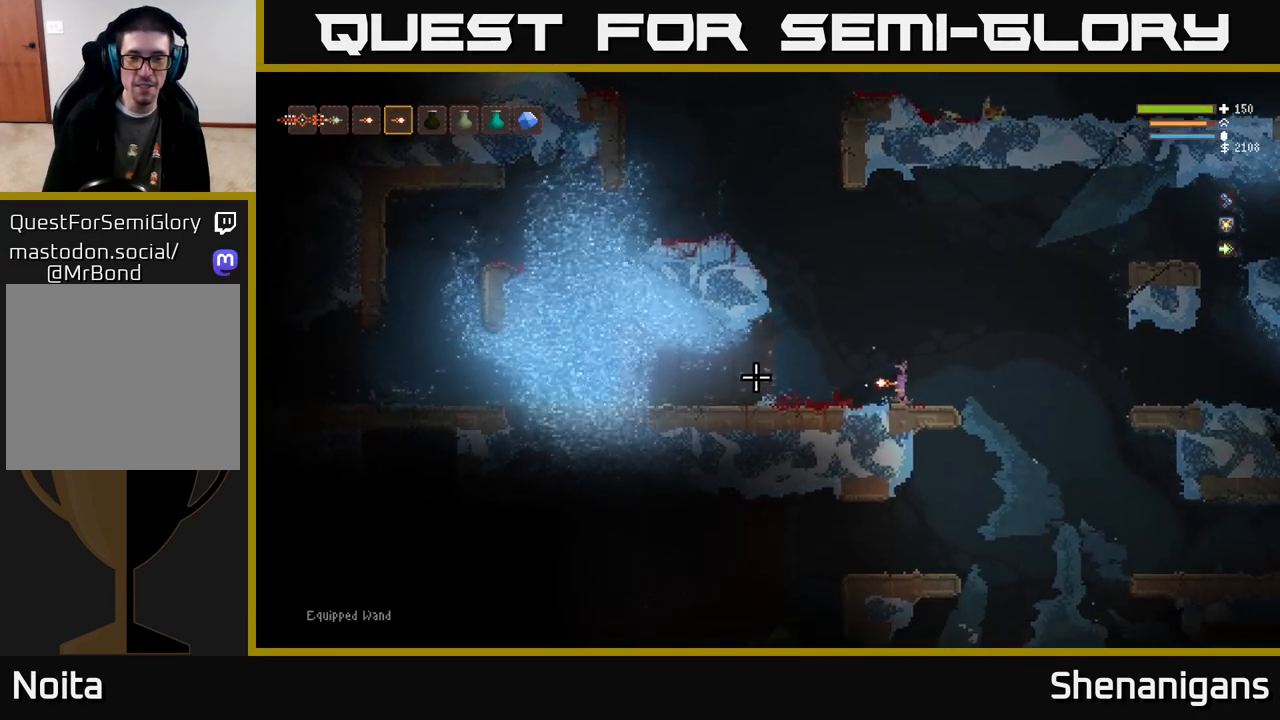
{"buttons": [], "left_stick": "center", "right_stick": "left", "events": []}
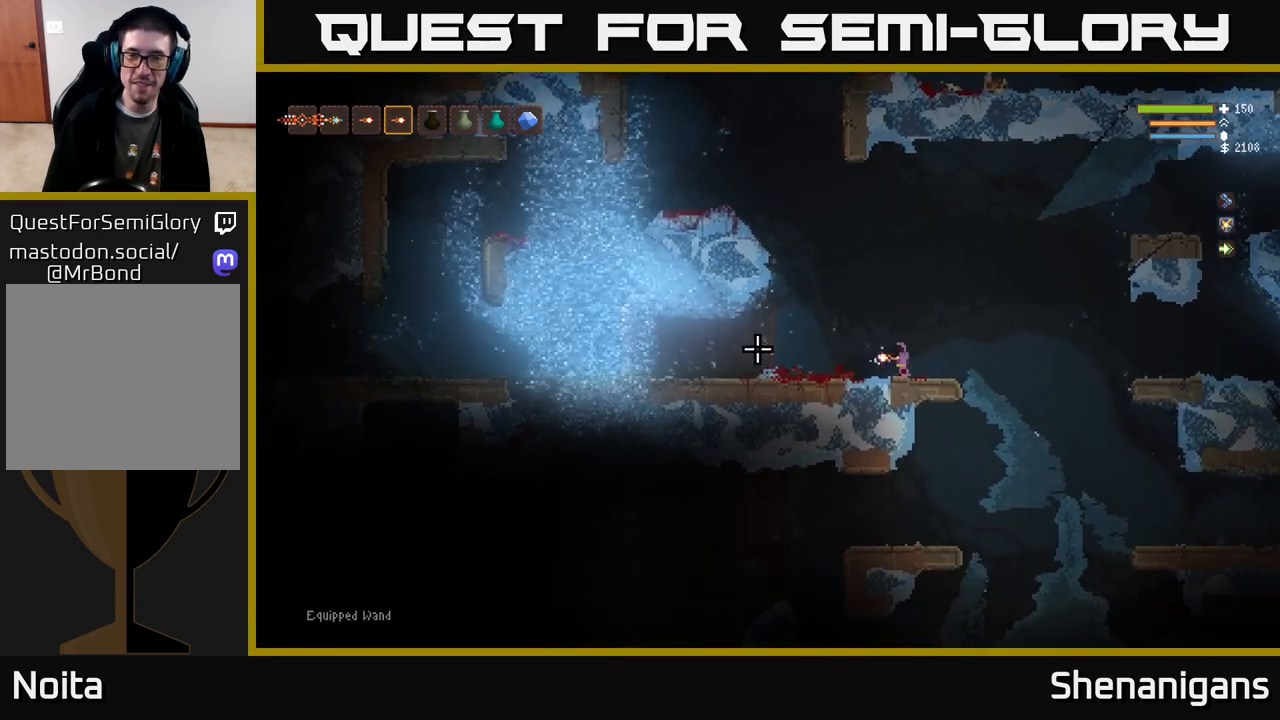
{"buttons": [], "left_stick": "center", "right_stick": "left", "events": []}
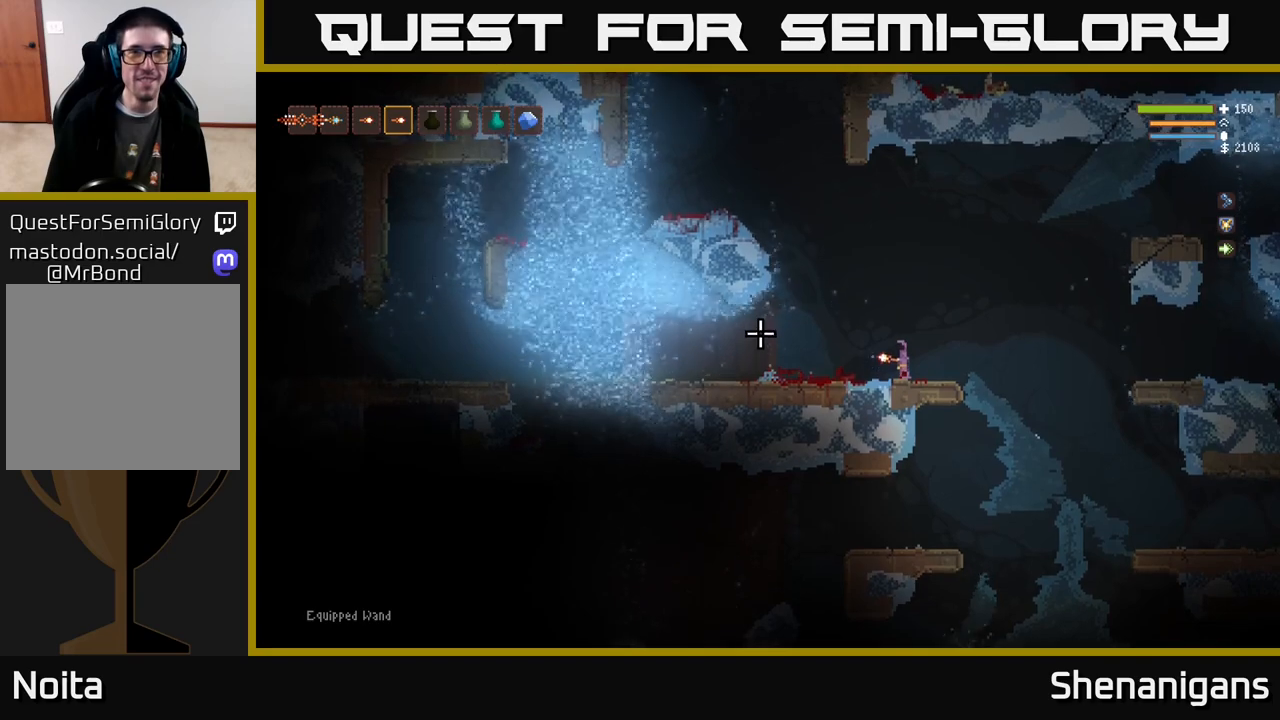
{"buttons": [], "left_stick": "center", "right_stick": "left", "events": []}
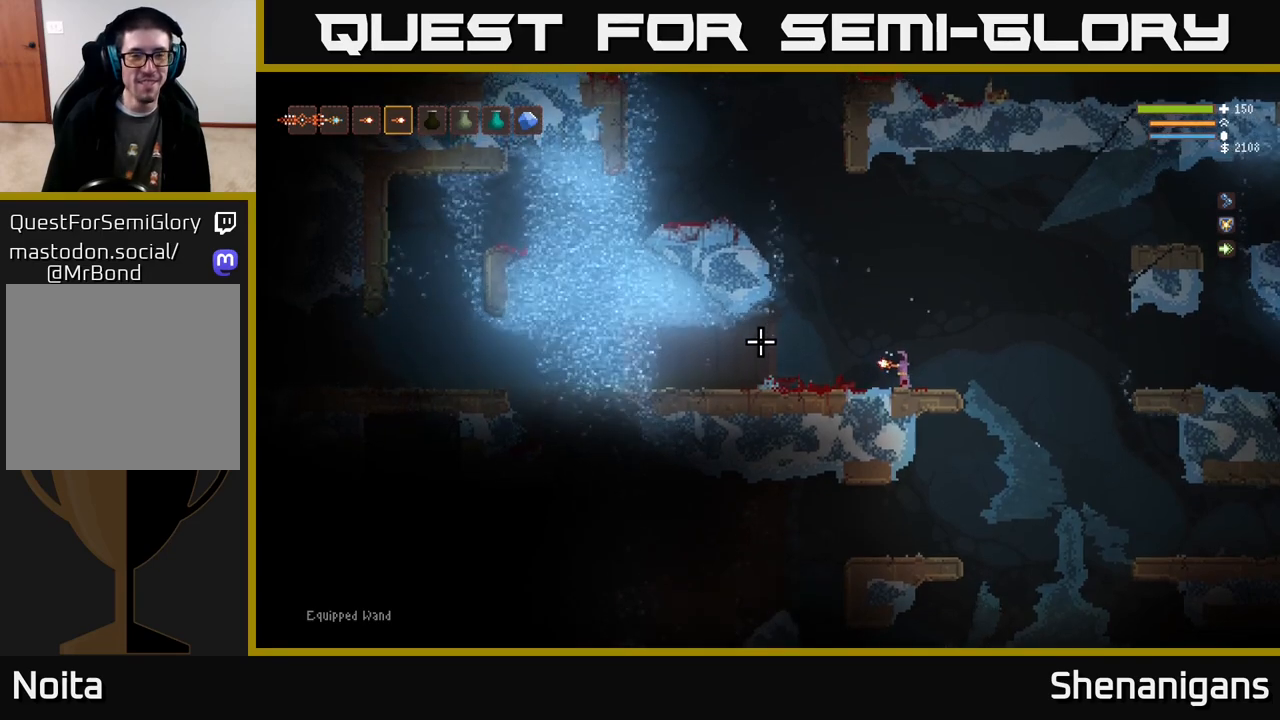
{"buttons": [], "left_stick": "center", "right_stick": "left", "events": []}